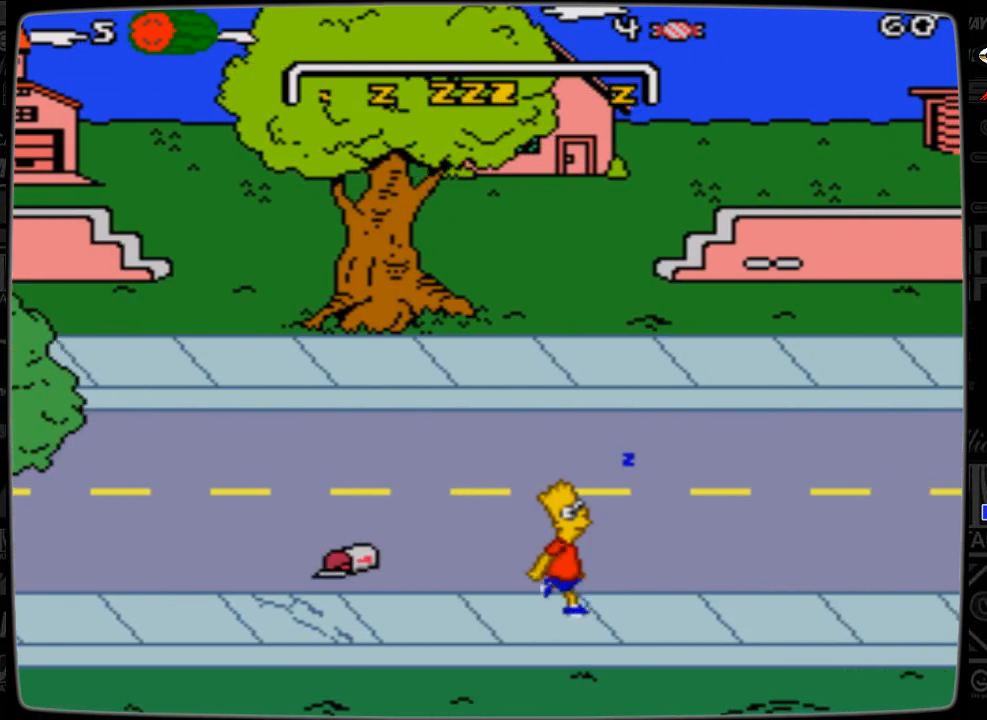
Gameplay with a controller; each line is a JSON object with the inputs held at the frame after it. "events" lists button and stick changes between this image and that frame as [ms after this image, input, new state], when the widget could be followed in between. Not read: L3 R3.
{"buttons": ["DPAD_RIGHT"], "events": [[300, "DPAD_RIGHT", "down"]]}
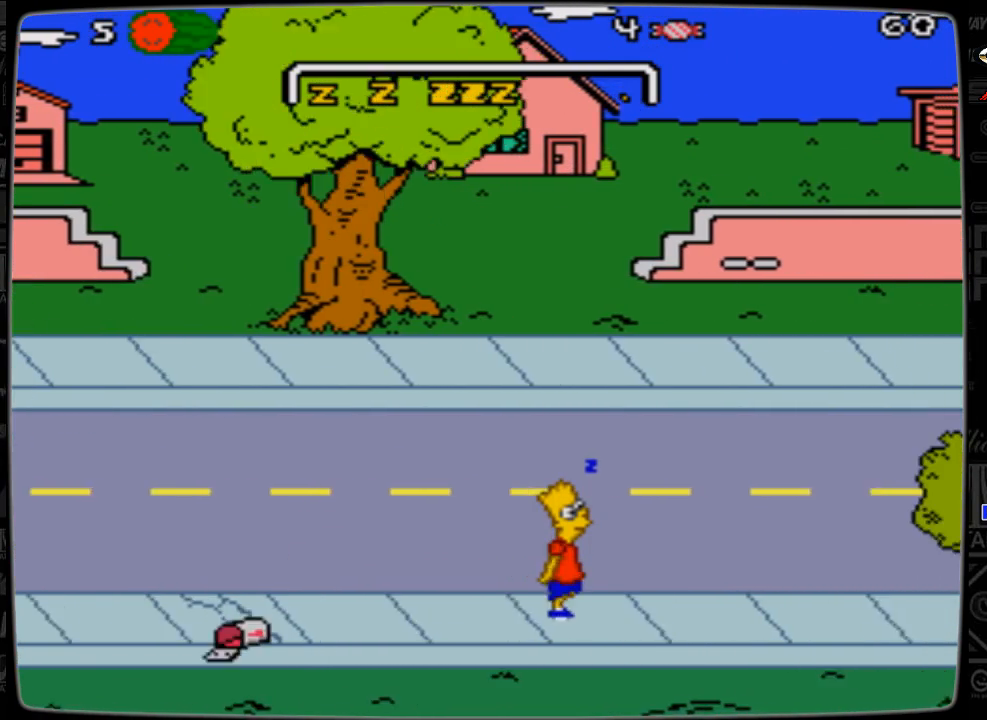
{"buttons": ["DPAD_RIGHT"], "events": []}
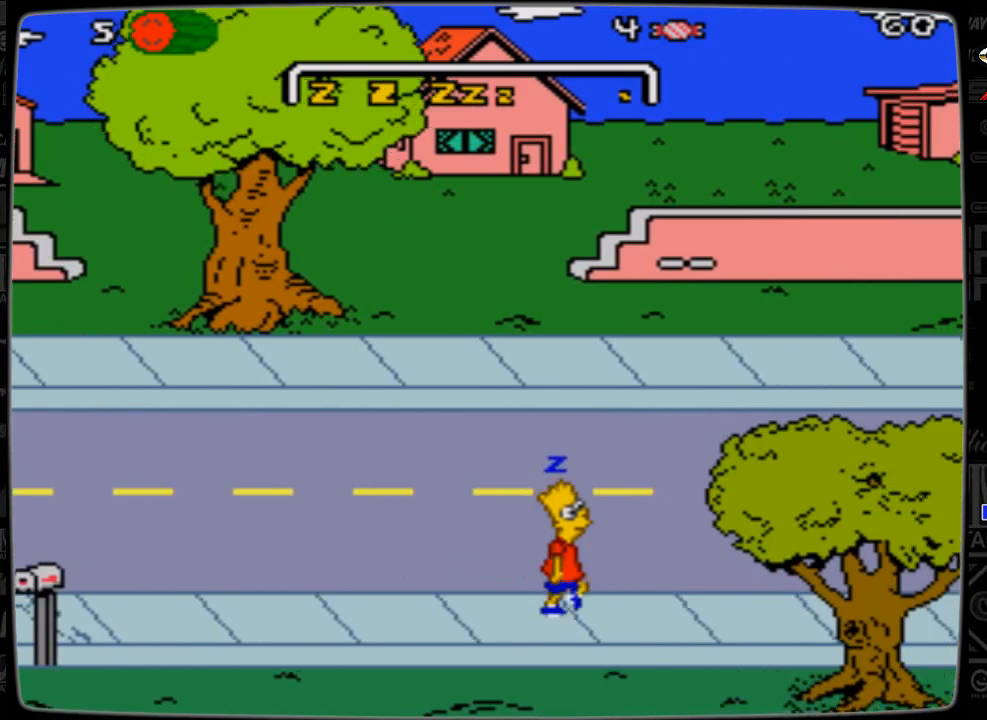
{"buttons": ["DPAD_RIGHT"], "events": []}
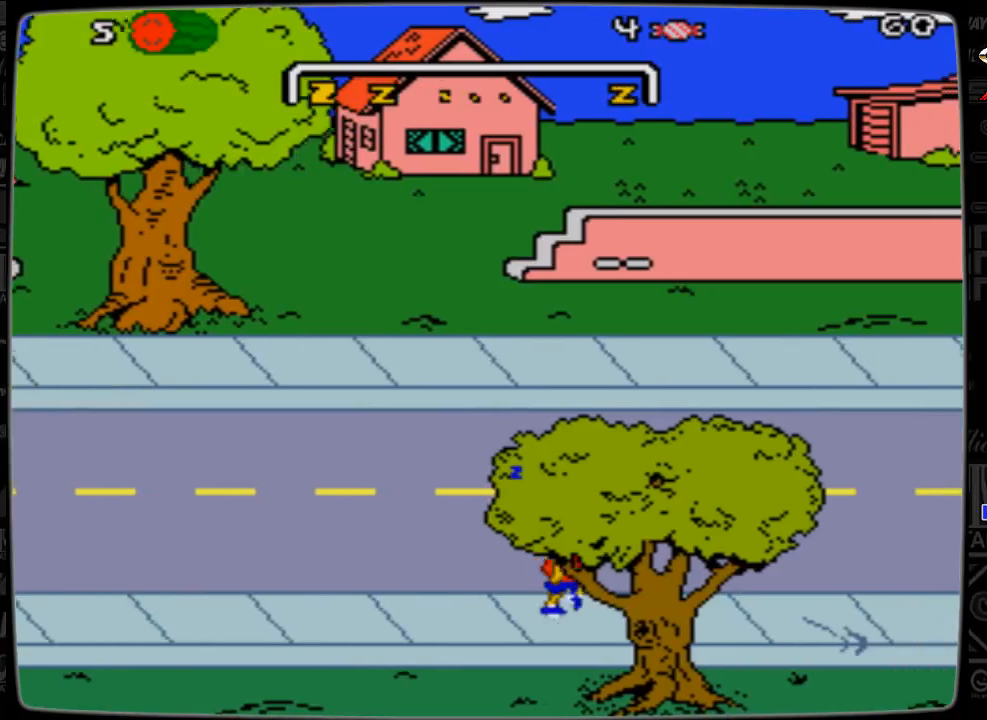
{"buttons": ["DPAD_RIGHT"], "events": []}
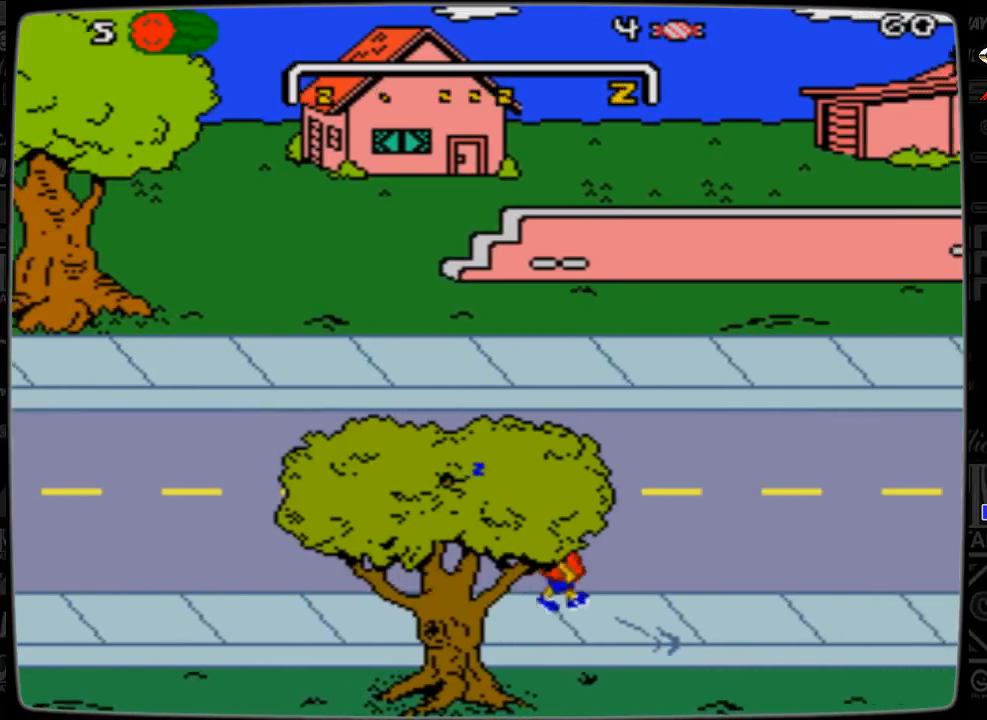
{"buttons": ["DPAD_RIGHT"], "events": []}
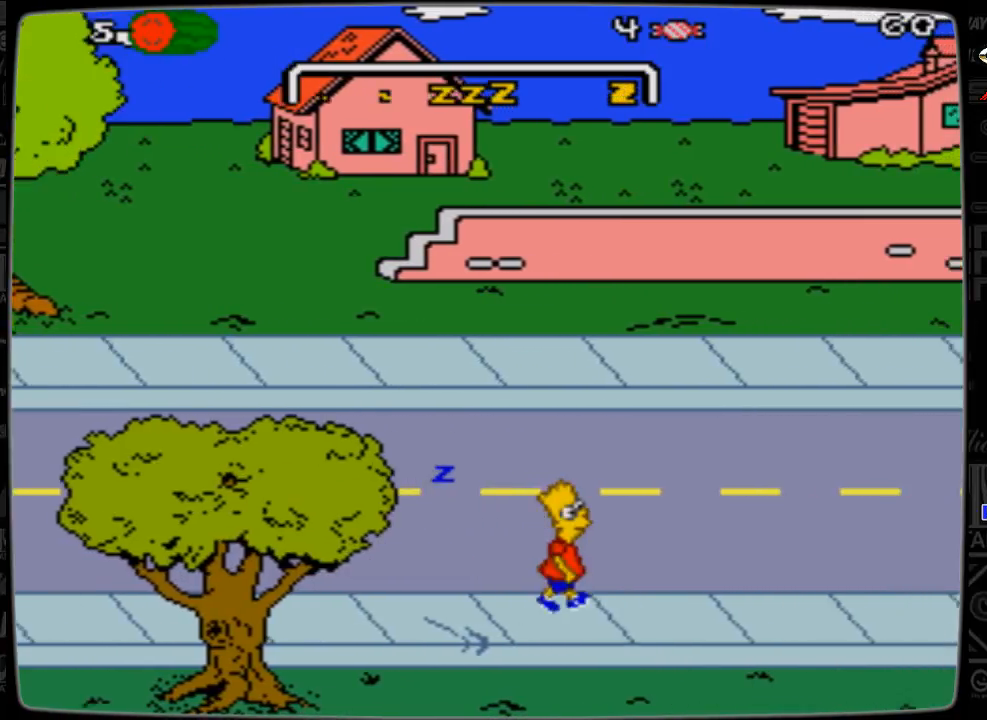
{"buttons": ["DPAD_RIGHT"], "events": []}
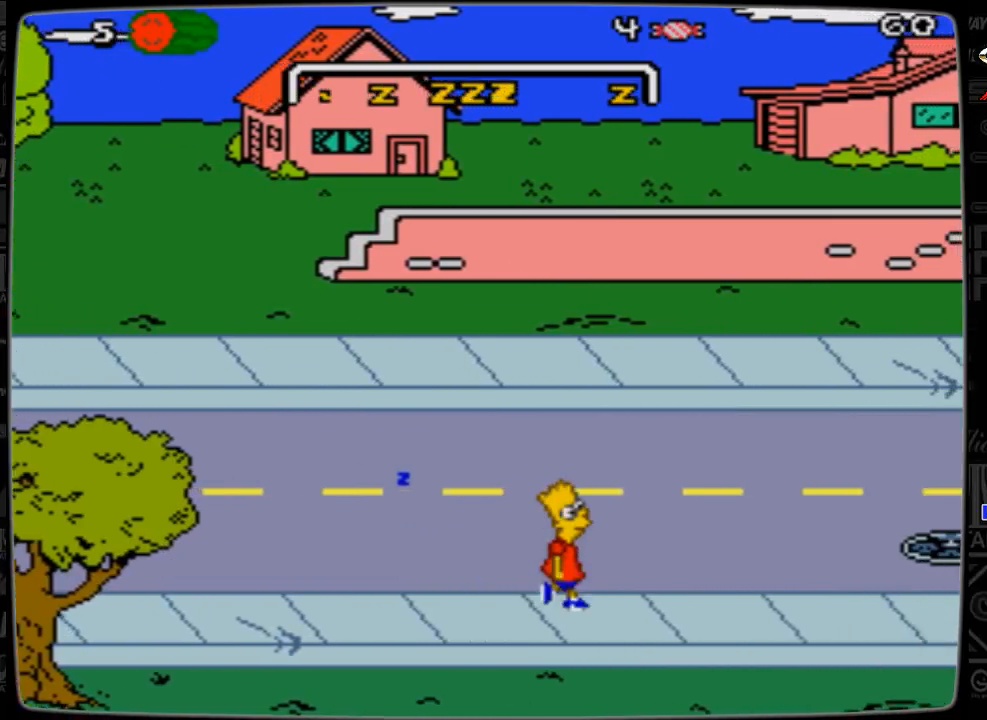
{"buttons": [], "events": [[500, "DPAD_RIGHT", "up"]]}
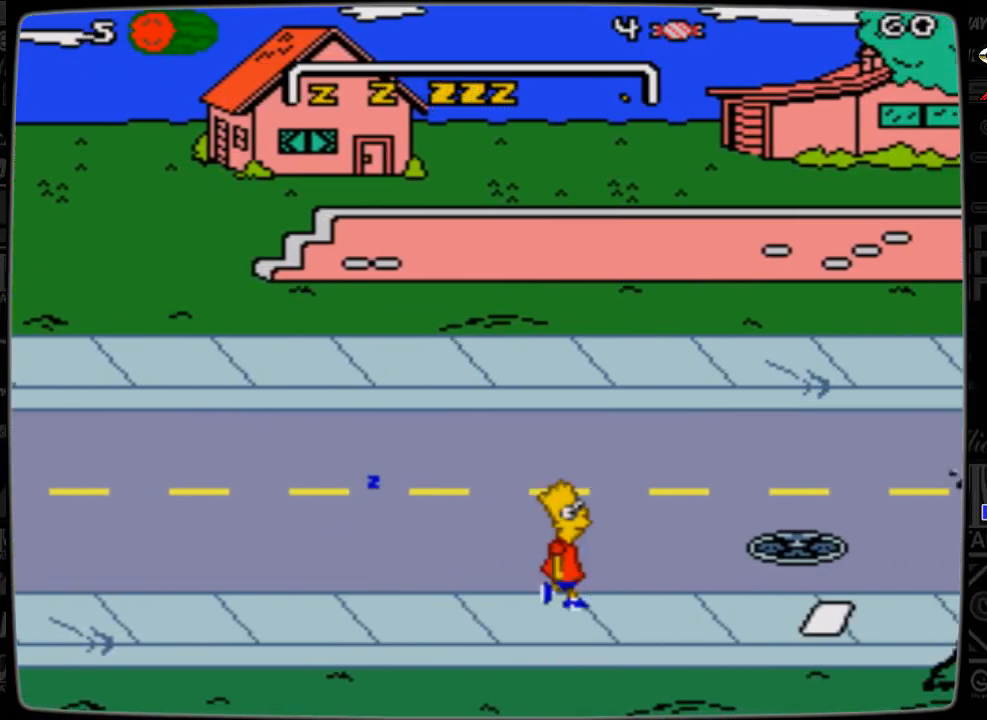
{"buttons": ["DPAD_DOWN", "DPAD_RIGHT"], "events": [[100, "DPAD_UP", "down"], [200, "DPAD_UP", "up"], [433, "DPAD_DOWN", "down"], [433, "DPAD_RIGHT", "down"]]}
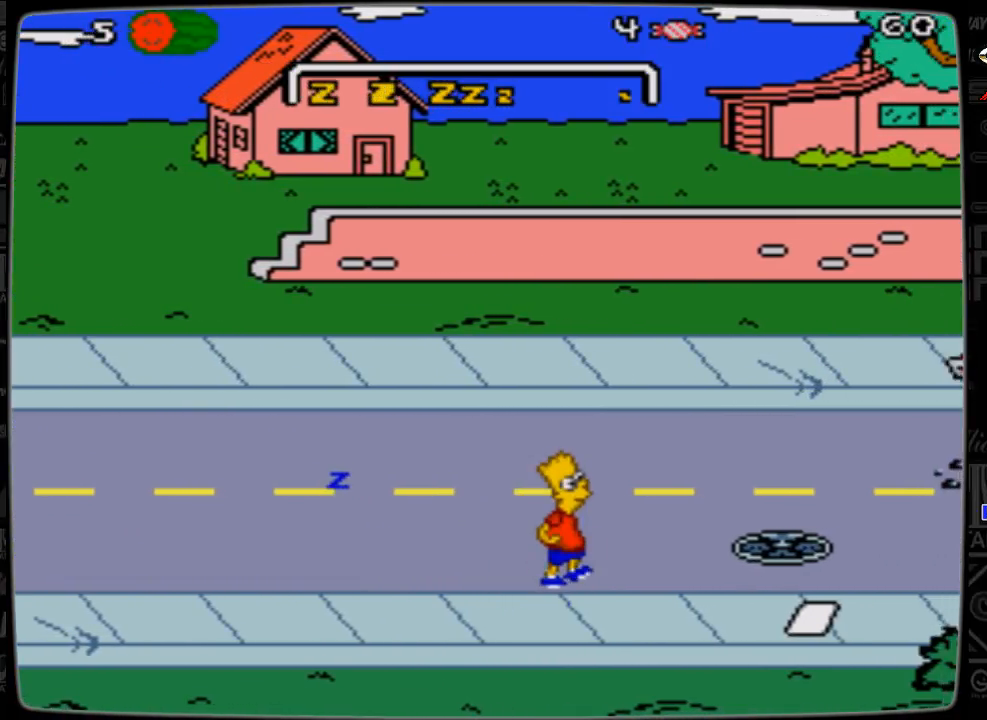
{"buttons": ["DPAD_RIGHT"], "events": [[300, "DPAD_DOWN", "up"]]}
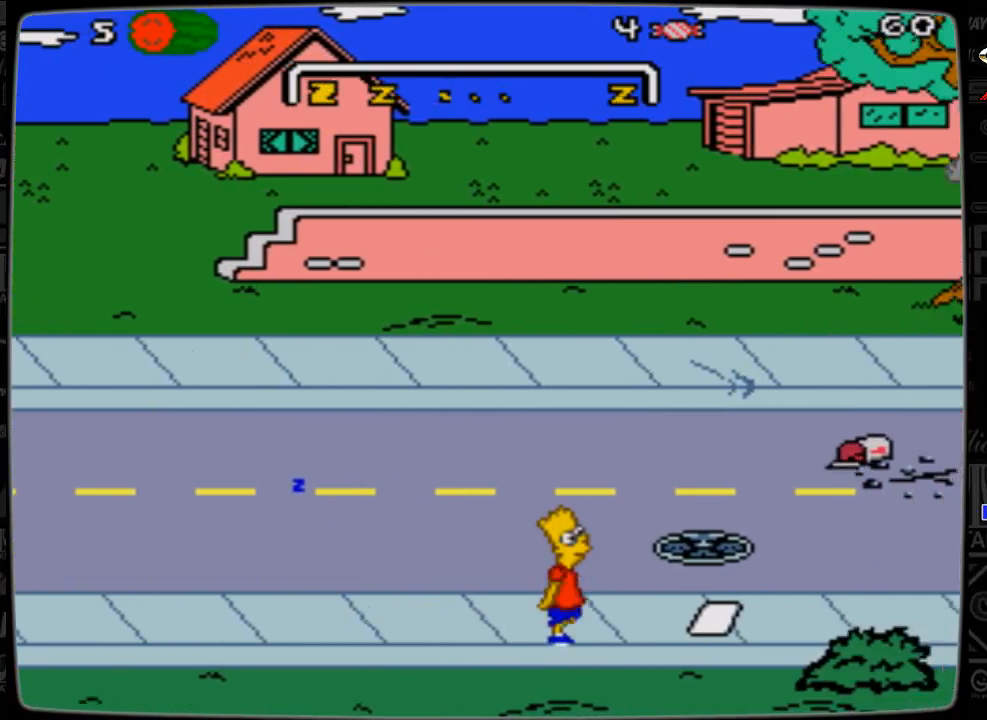
{"buttons": [], "events": [[133, "A", "down"], [233, "A", "up"], [233, "DPAD_RIGHT", "up"]]}
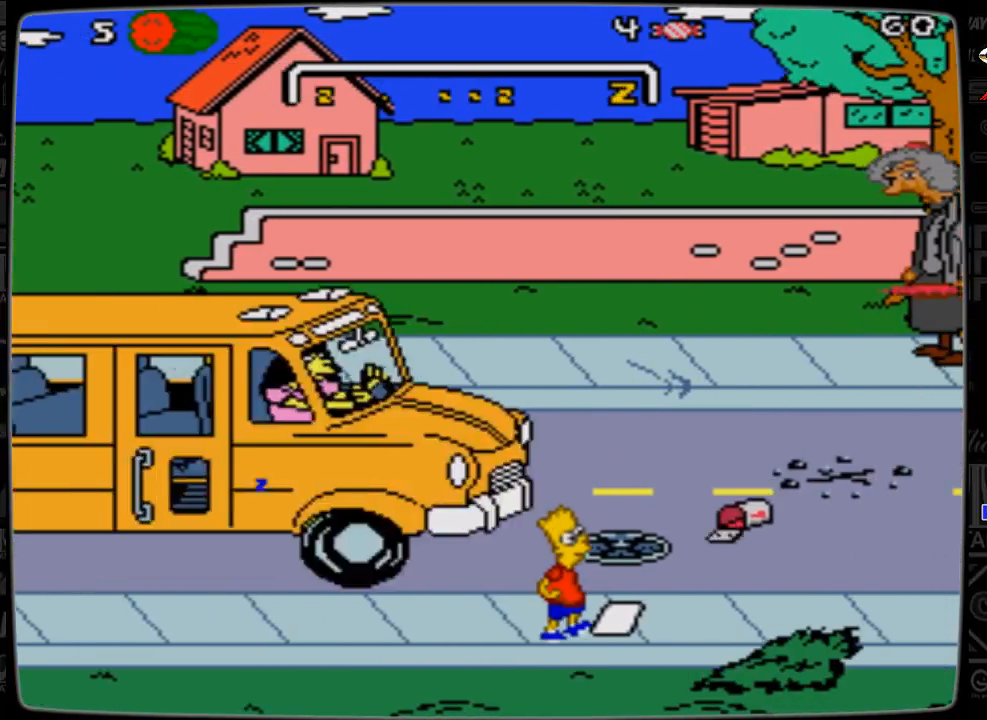
{"buttons": [], "events": [[100, "DPAD_RIGHT", "down"], [233, "A", "down"], [300, "A", "up"], [333, "DPAD_RIGHT", "up"]]}
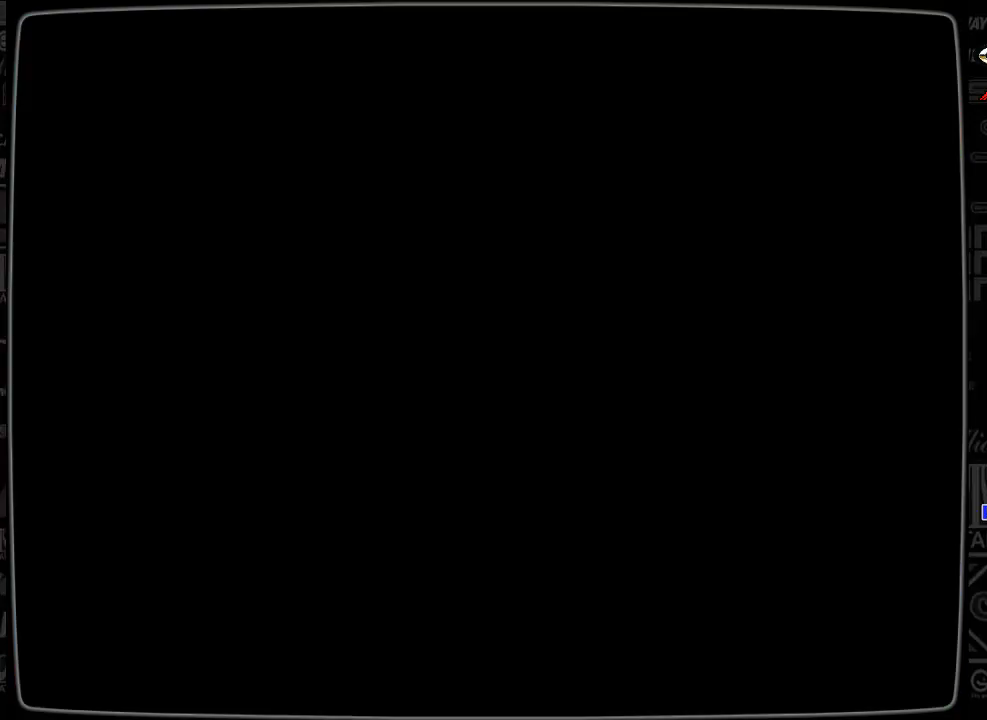
{"buttons": [], "events": []}
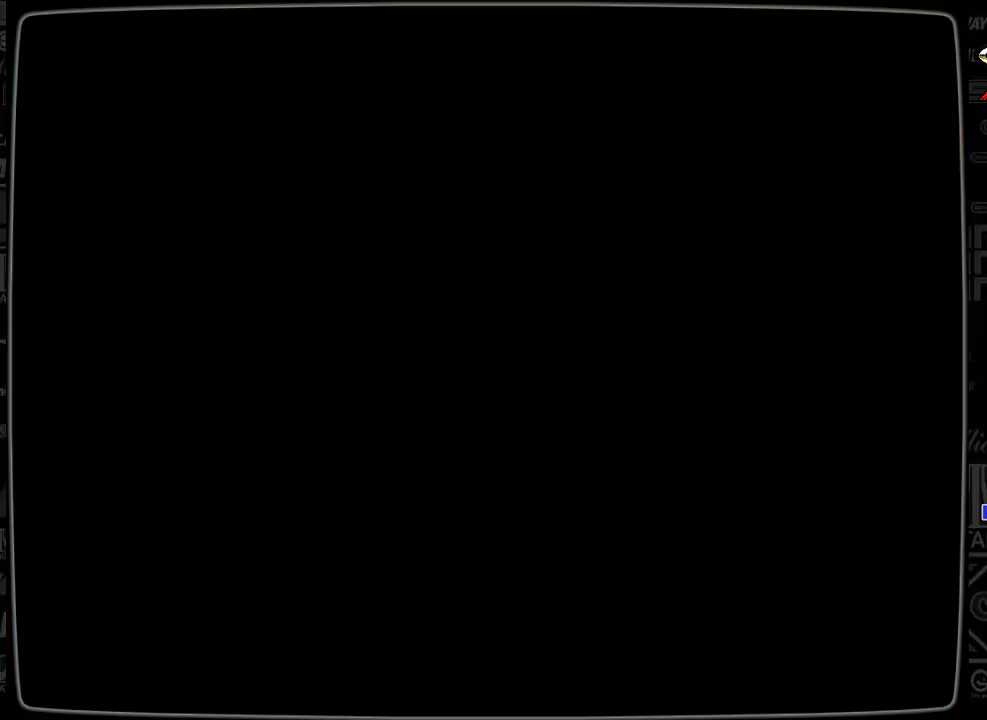
{"buttons": [], "events": []}
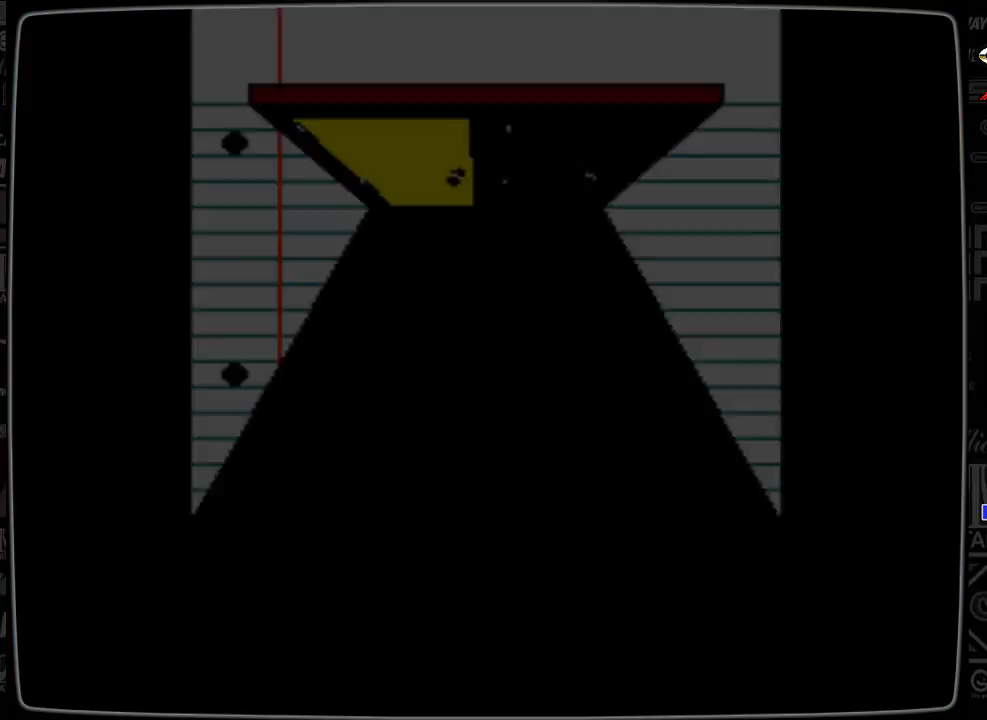
{"buttons": [], "events": []}
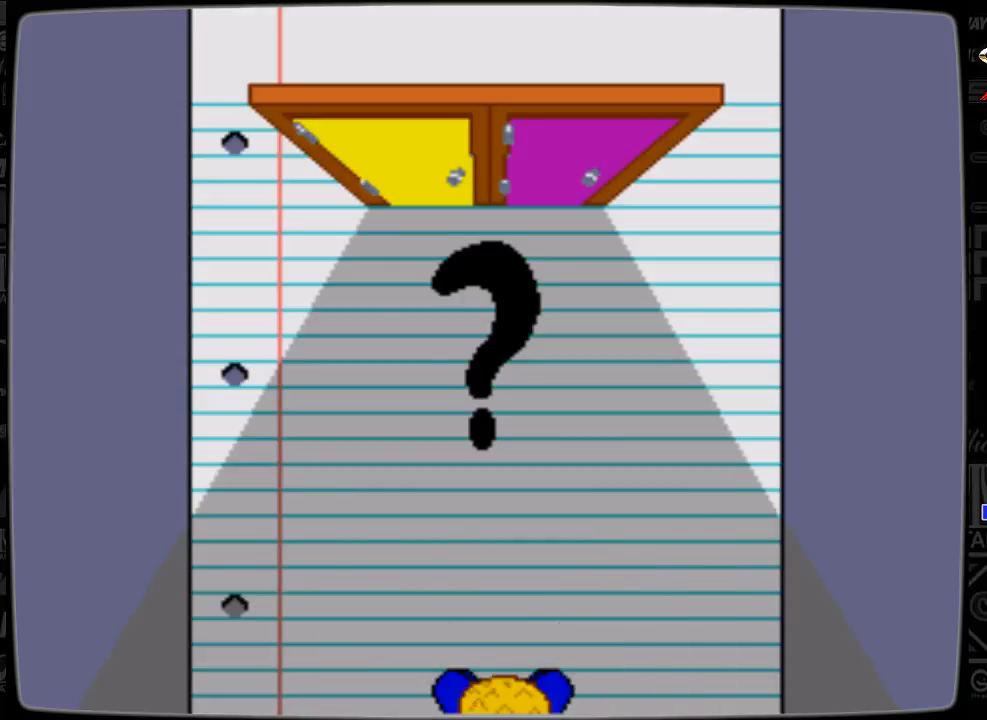
{"buttons": [], "events": []}
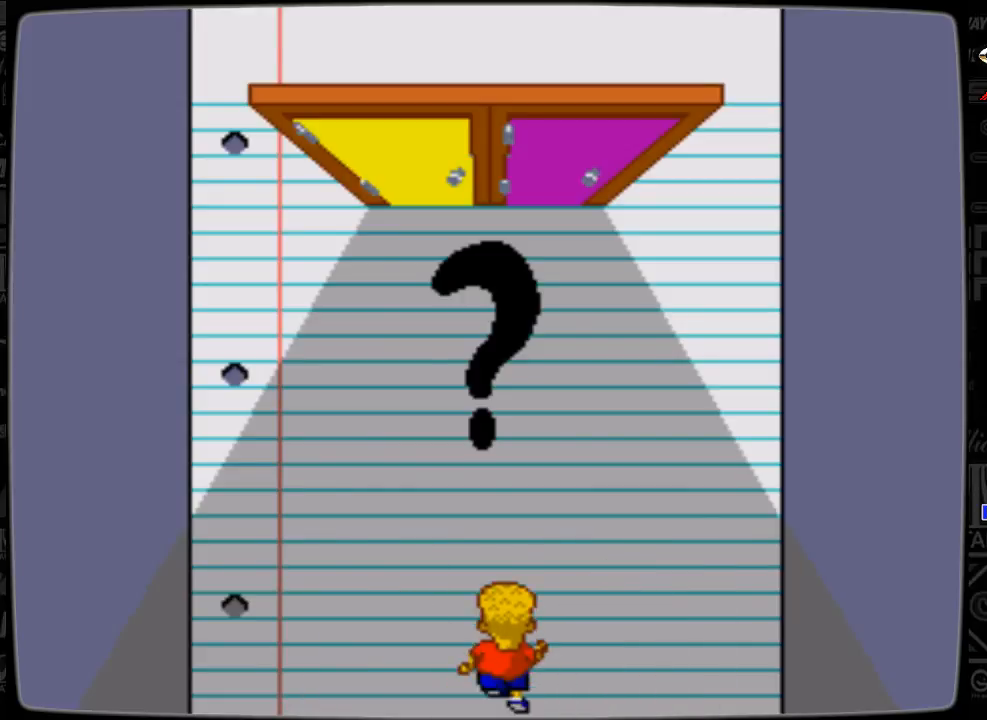
{"buttons": [], "events": []}
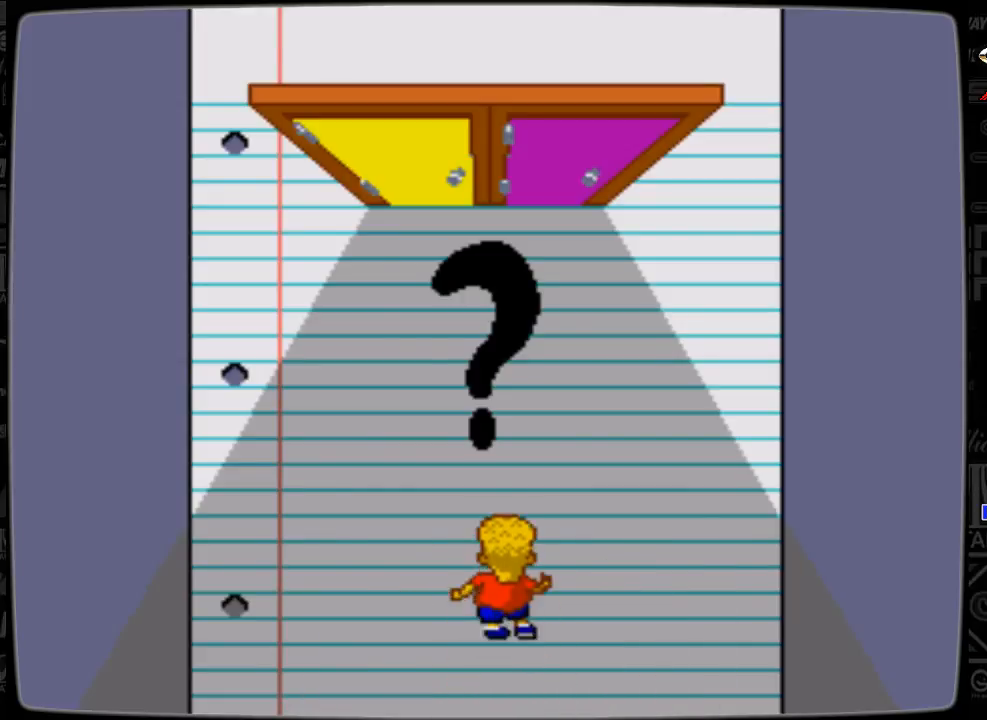
{"buttons": [], "events": []}
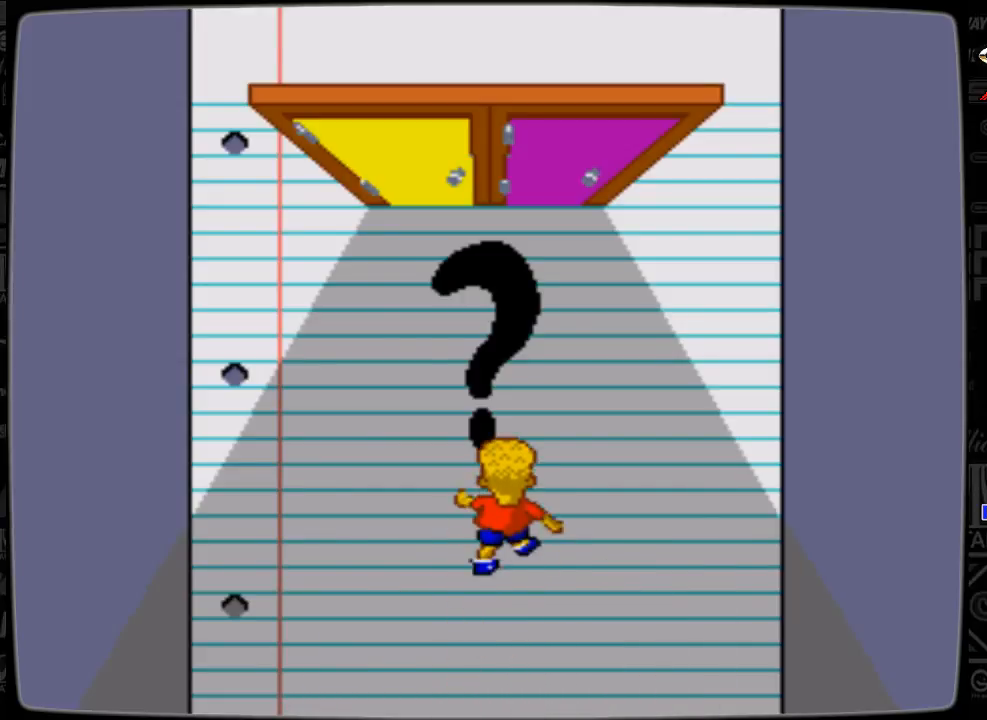
{"buttons": [], "events": []}
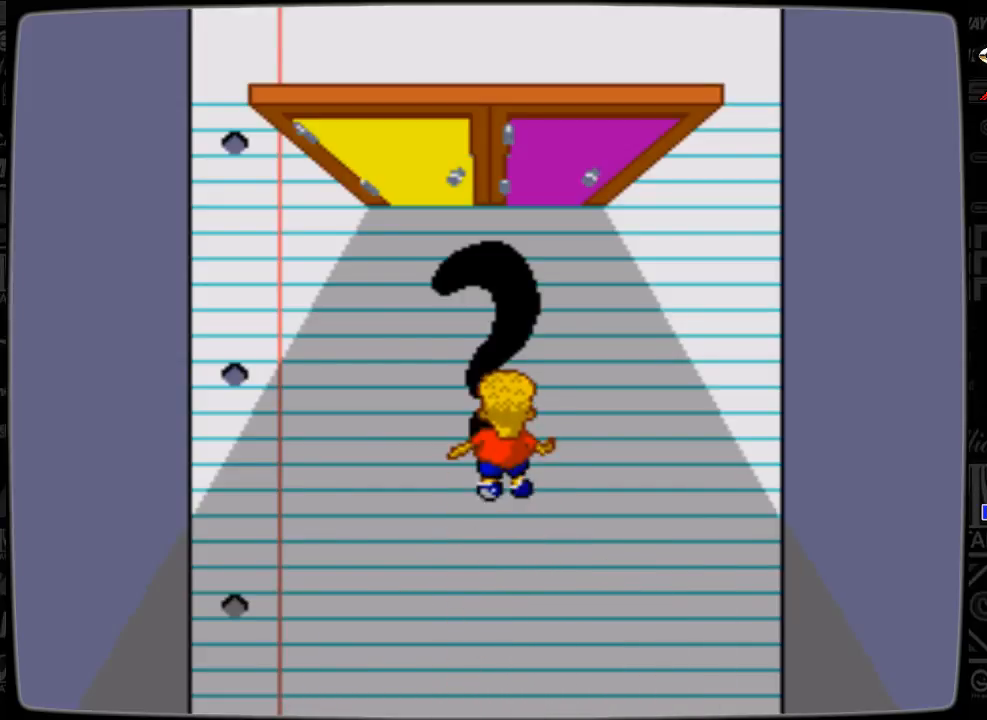
{"buttons": [], "events": []}
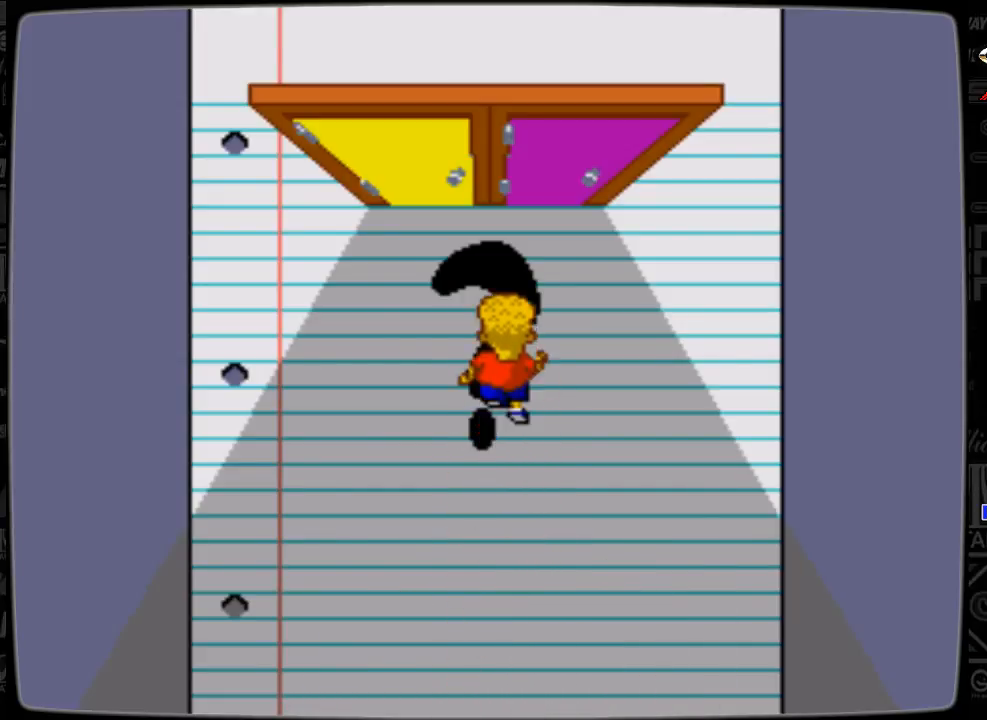
{"buttons": ["DPAD_LEFT"], "events": [[400, "DPAD_LEFT", "down"]]}
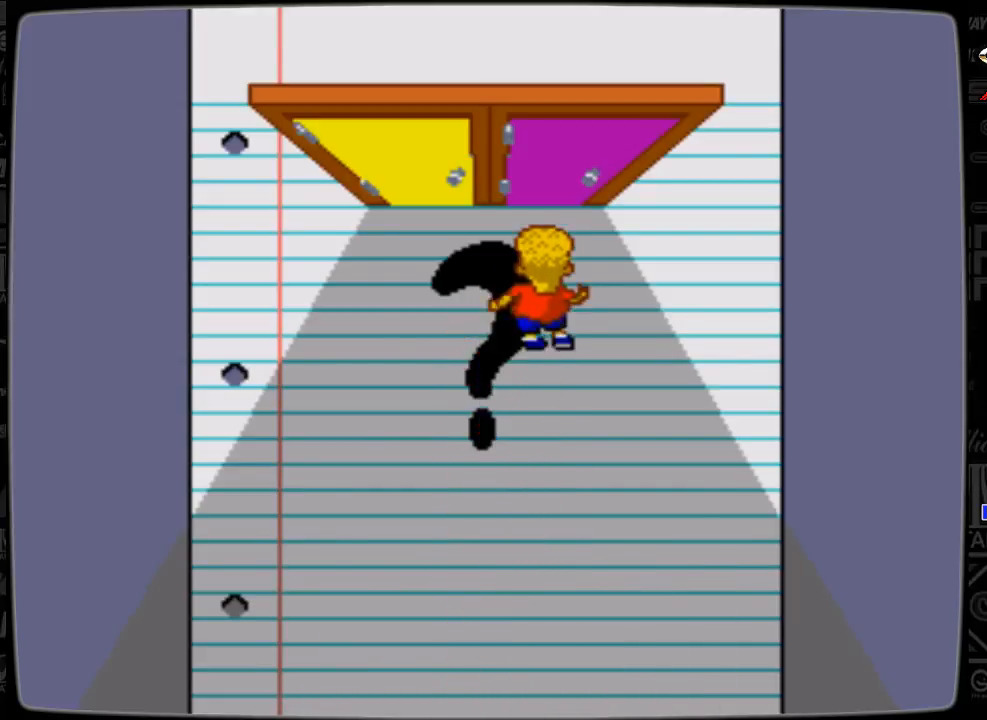
{"buttons": ["DPAD_LEFT"], "events": []}
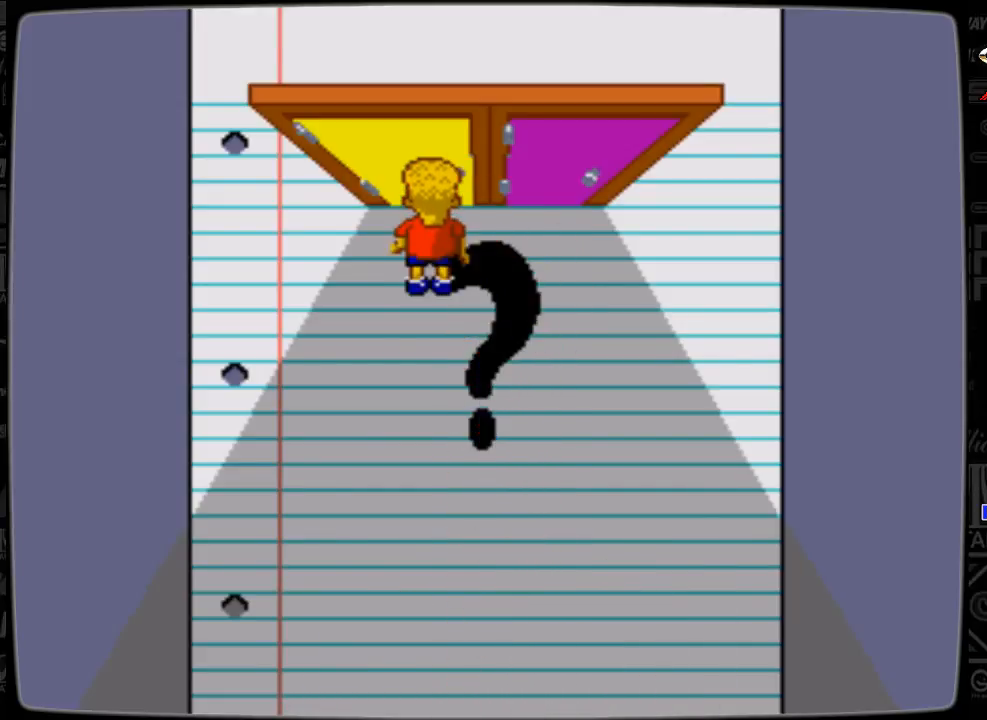
{"buttons": [], "events": [[100, "DPAD_LEFT", "up"]]}